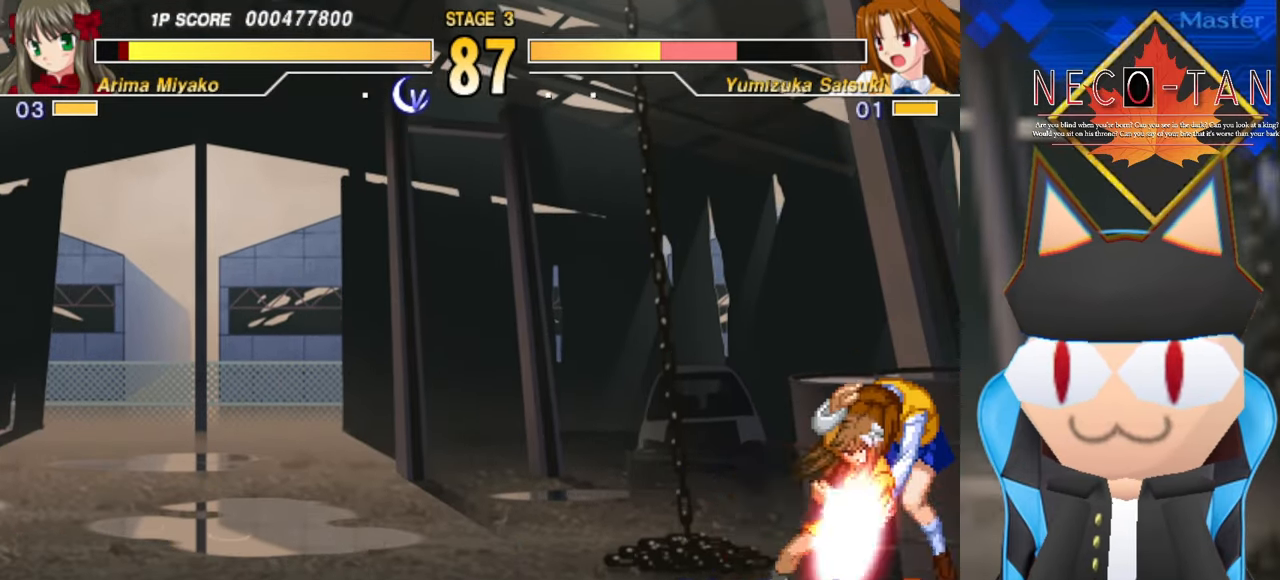
Gameplay with a controller (arcade stick); each line is a JSON object with the inputs held at the frame after it. "events" lists button and stick changes between this image and that frame as [ms after this image, input, new state], when the widget could be followed in between. Not read: L3 R3 other_buttons.
{"buttons": ["CIRCLE"], "left_stick": "left", "events": [[50, "L2", "down"], [100, "L2", "up"], [150, "L2", "down"], [200, "L2", "up"], [267, "CIRCLE", "down"], [367, "CIRCLE", "up"], [367, "left_stick", "left"], [450, "CIRCLE", "down"]]}
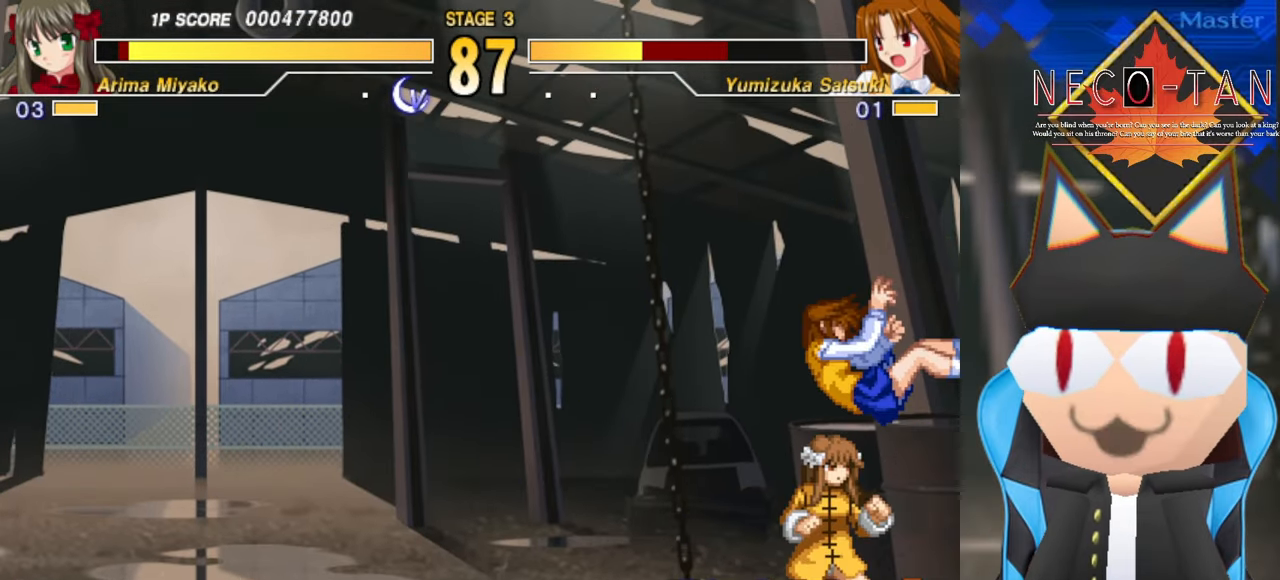
{"buttons": ["L2"], "left_stick": "center", "events": [[17, "CIRCLE", "up"], [100, "CIRCLE", "down"], [184, "CIRCLE", "up"], [234, "CIRCLE", "down"], [334, "CIRCLE", "up"], [467, "L2", "down"], [467, "left_stick", "center"]]}
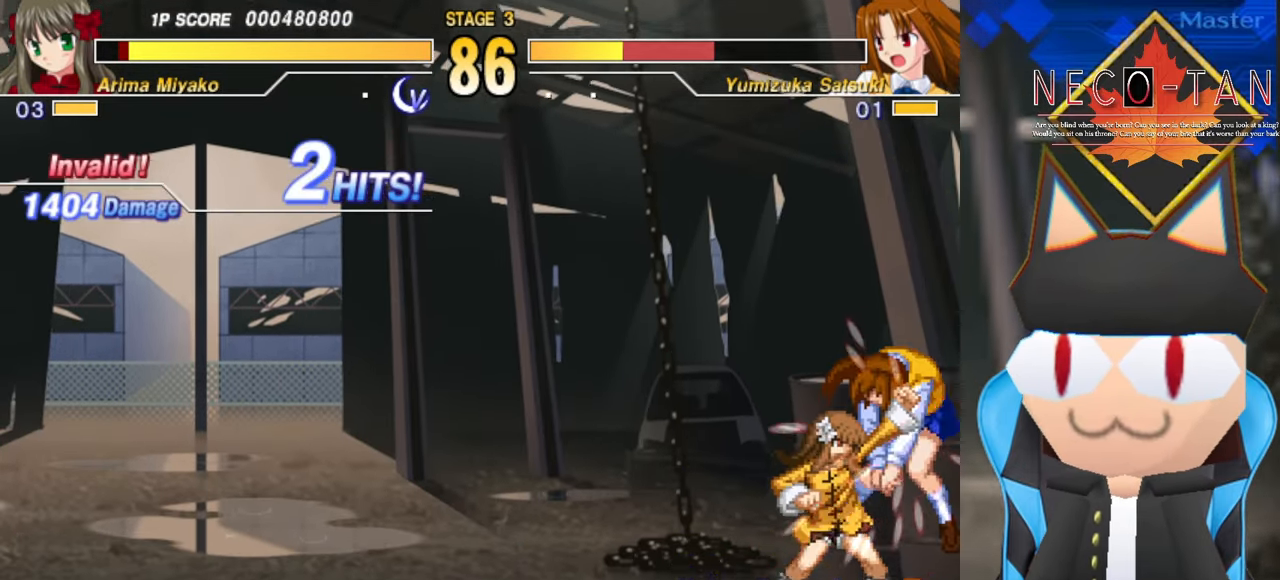
{"buttons": ["CIRCLE"], "left_stick": "center", "events": [[50, "left_stick", "down"], [100, "L2", "up"], [117, "left_stick", "down-left"], [150, "L2", "down"], [250, "L2", "up"], [317, "CIRCLE", "down"], [317, "left_stick", "center"], [400, "CIRCLE", "up"], [450, "CIRCLE", "down"]]}
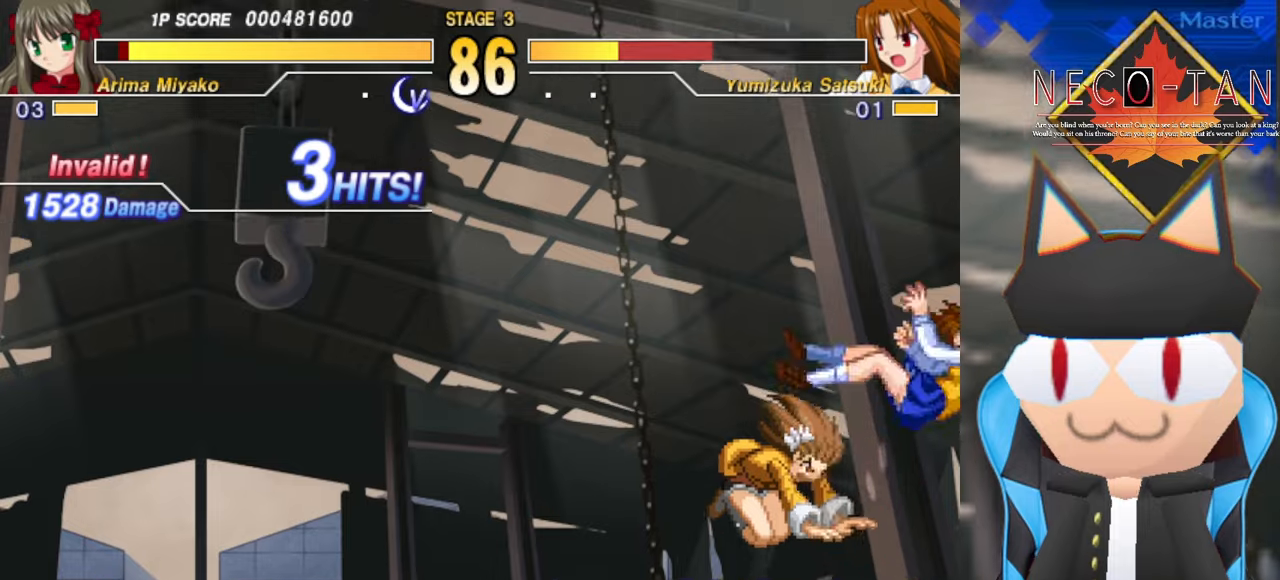
{"buttons": [], "left_stick": "left", "events": [[16, "CIRCLE", "up"], [66, "CIRCLE", "down"], [150, "CIRCLE", "up"], [216, "CIRCLE", "down"], [266, "CIRCLE", "up"], [300, "left_stick", "left"]]}
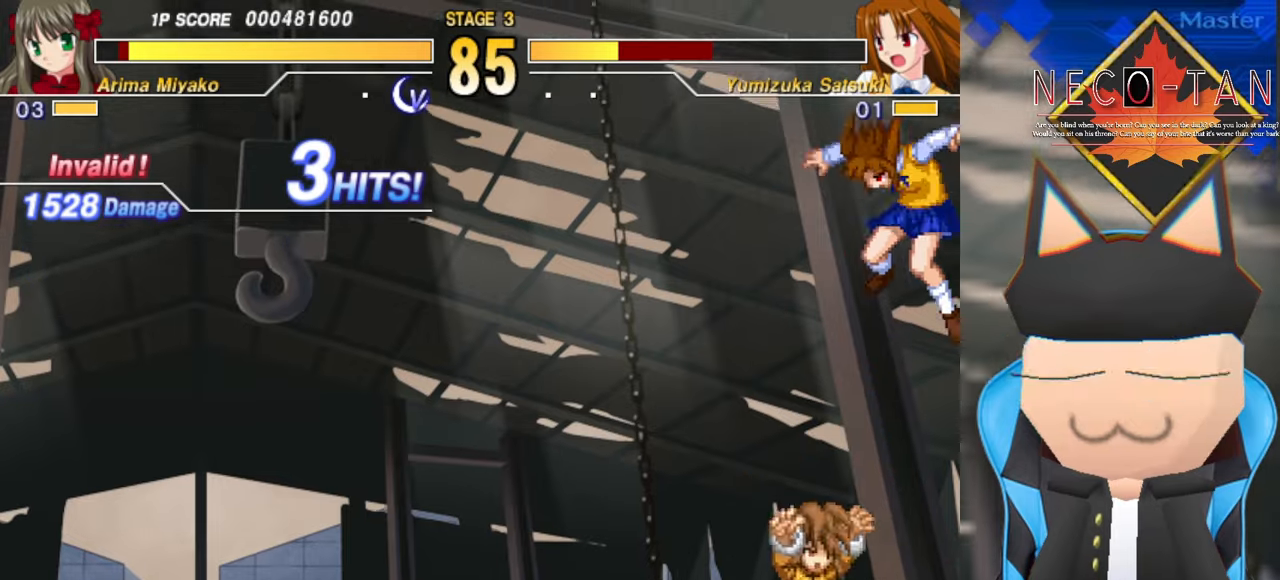
{"buttons": ["CIRCLE"], "left_stick": "left", "events": [[16, "left_stick", "center"], [83, "L2", "down"], [200, "L2", "up"], [250, "L2", "down"], [333, "L2", "up"], [383, "CIRCLE", "down"], [433, "left_stick", "left"], [483, "CIRCLE", "up"], [500, "CIRCLE", "down"]]}
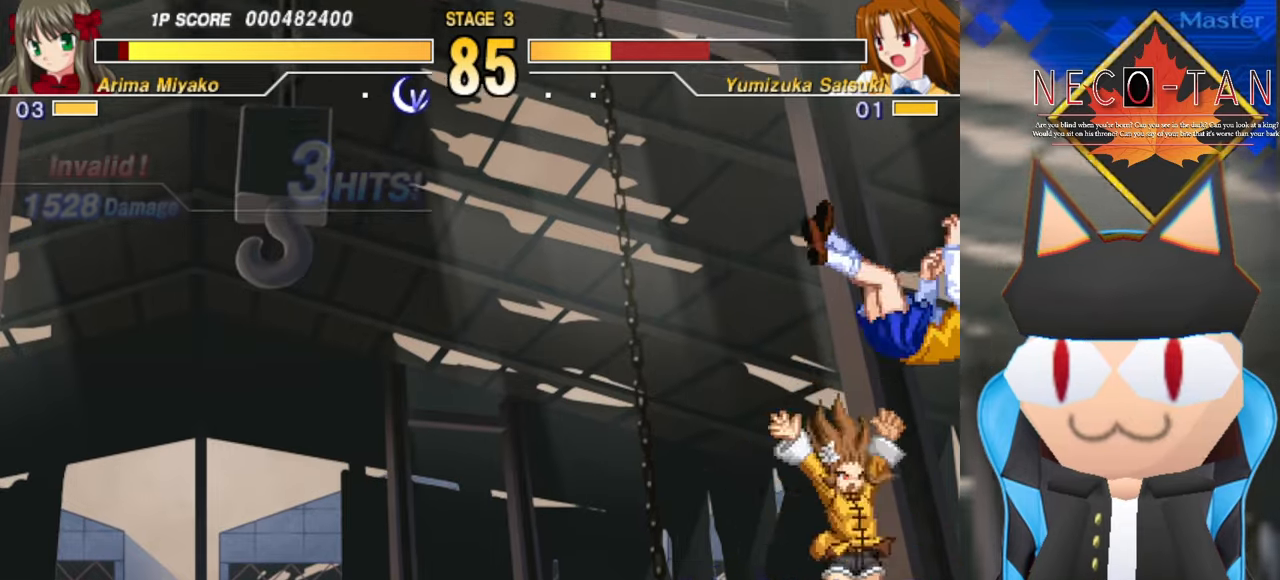
{"buttons": ["CIRCLE", "L2"], "left_stick": "left", "events": [[100, "CIRCLE", "up"], [283, "L2", "down"], [350, "L2", "up"], [466, "L2", "down"], [483, "CIRCLE", "down"]]}
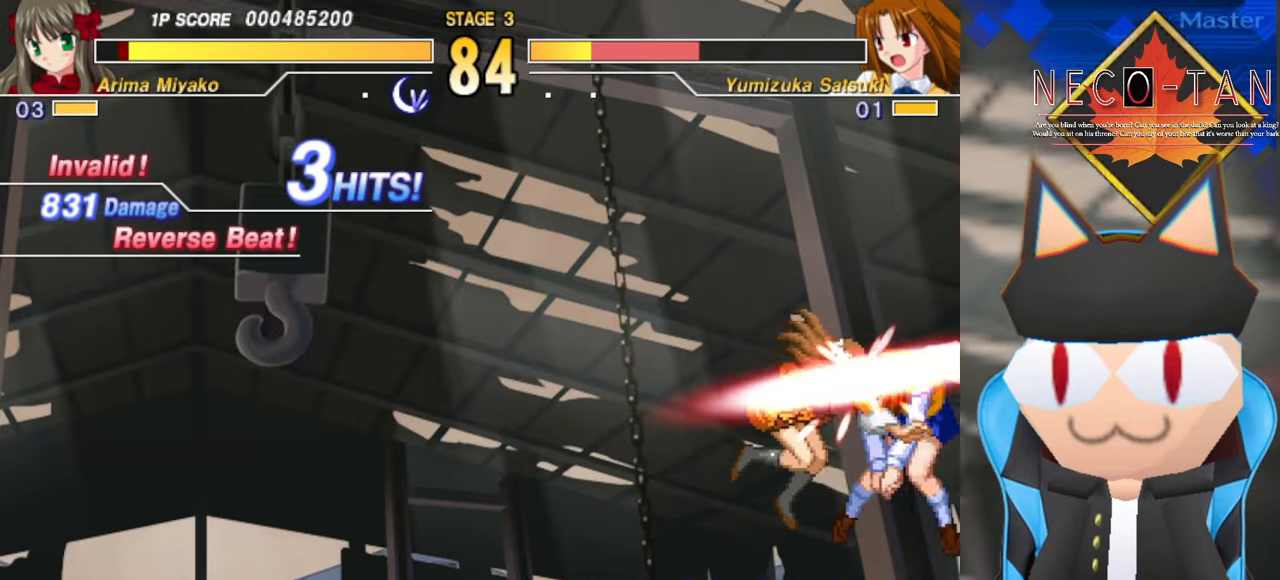
{"buttons": [], "left_stick": "left", "events": [[33, "CIRCLE", "up"], [50, "L2", "up"], [83, "CIRCLE", "down"], [200, "CIRCLE", "up"], [233, "L2", "down"], [316, "L2", "up"]]}
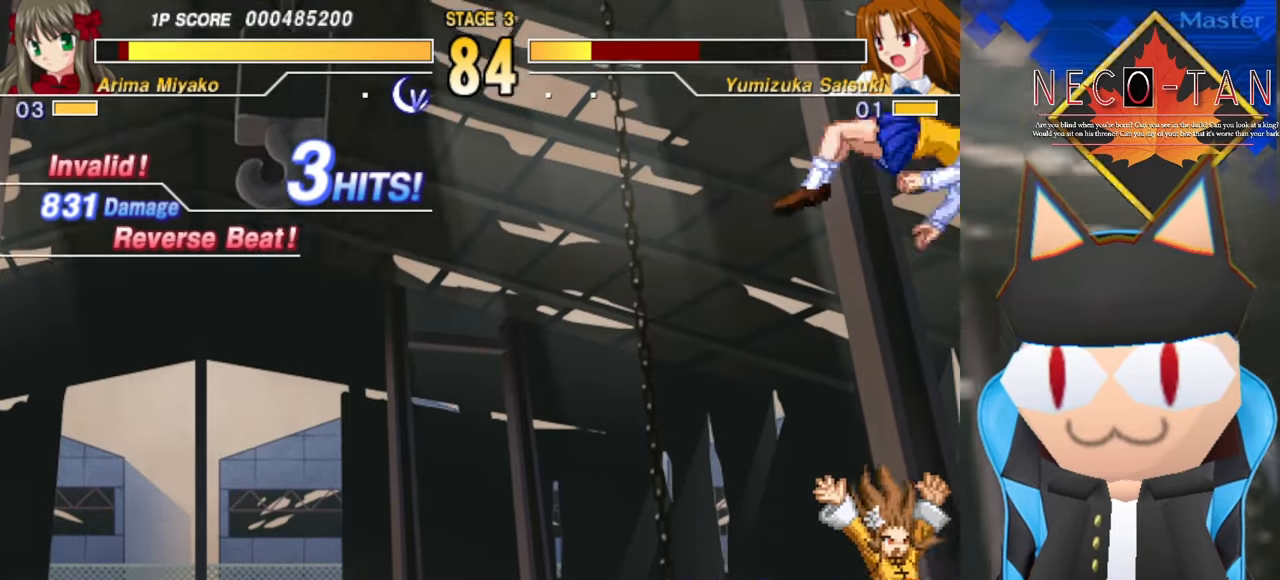
{"buttons": [], "left_stick": "left", "events": [[16, "L2", "down"], [83, "L2", "up"], [133, "L2", "down"], [200, "L2", "up"], [300, "CIRCLE", "down"], [316, "L2", "down"], [333, "CIRCLE", "up"], [333, "L2", "up"], [400, "L2", "down"], [483, "L2", "up"]]}
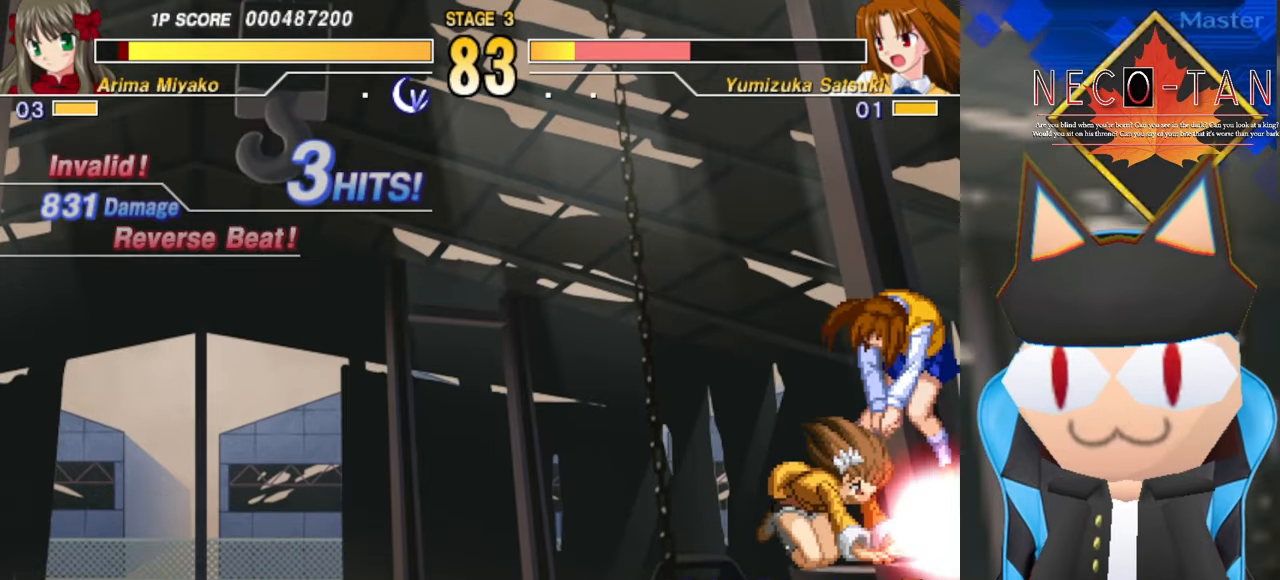
{"buttons": ["L2"], "left_stick": "left", "events": [[33, "L2", "down"], [100, "L2", "up"], [150, "L2", "down"], [233, "L2", "up"], [266, "L2", "down"], [366, "L2", "up"], [416, "L2", "down"]]}
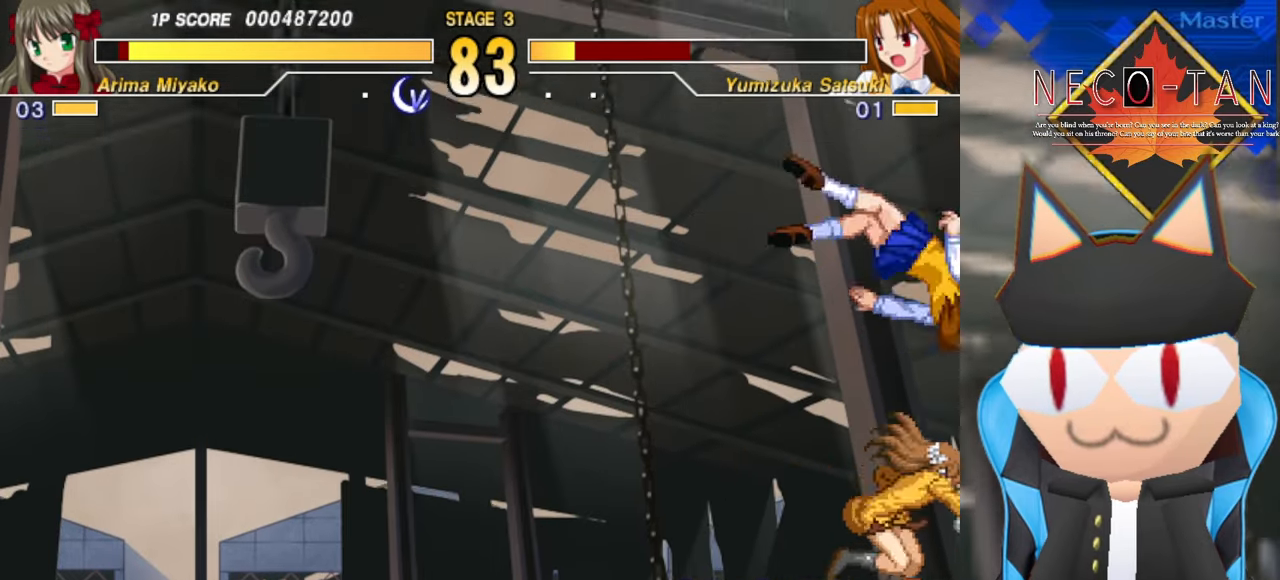
{"buttons": ["L2"], "left_stick": "left", "events": [[16, "L2", "up"], [66, "L2", "down"], [150, "L2", "up"], [200, "L2", "down"], [283, "L2", "up"], [333, "L2", "down"], [416, "L2", "up"], [466, "L2", "down"]]}
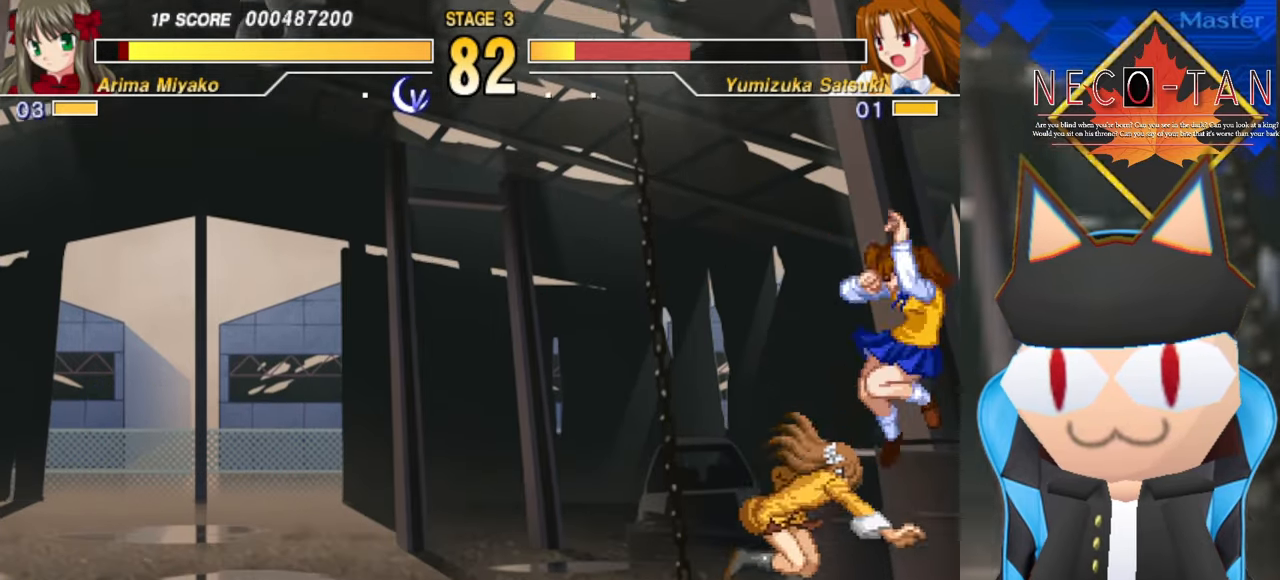
{"buttons": [], "left_stick": "left", "events": [[50, "L2", "up"], [100, "L2", "down"], [166, "L2", "up"], [233, "L2", "down"], [300, "L2", "up"], [400, "R2", "down"], [450, "R2", "up"]]}
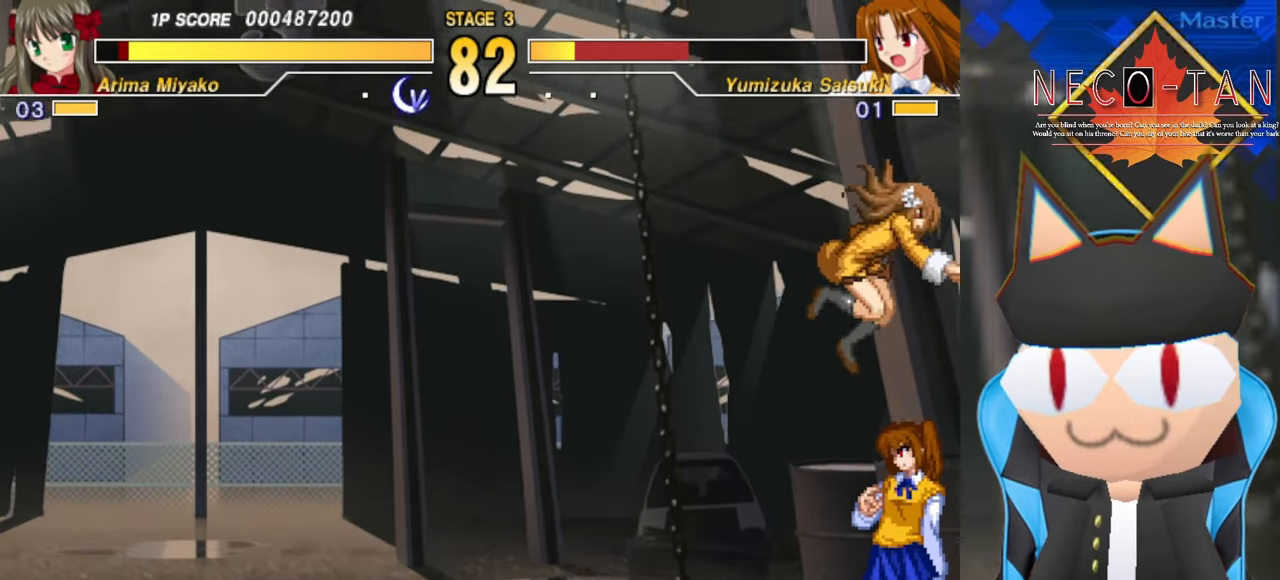
{"buttons": ["CIRCLE"], "left_stick": "left", "events": [[33, "R2", "down"], [83, "R2", "up"], [183, "R2", "down"], [250, "R2", "up"], [316, "R2", "down"], [383, "R2", "up"], [483, "CIRCLE", "down"]]}
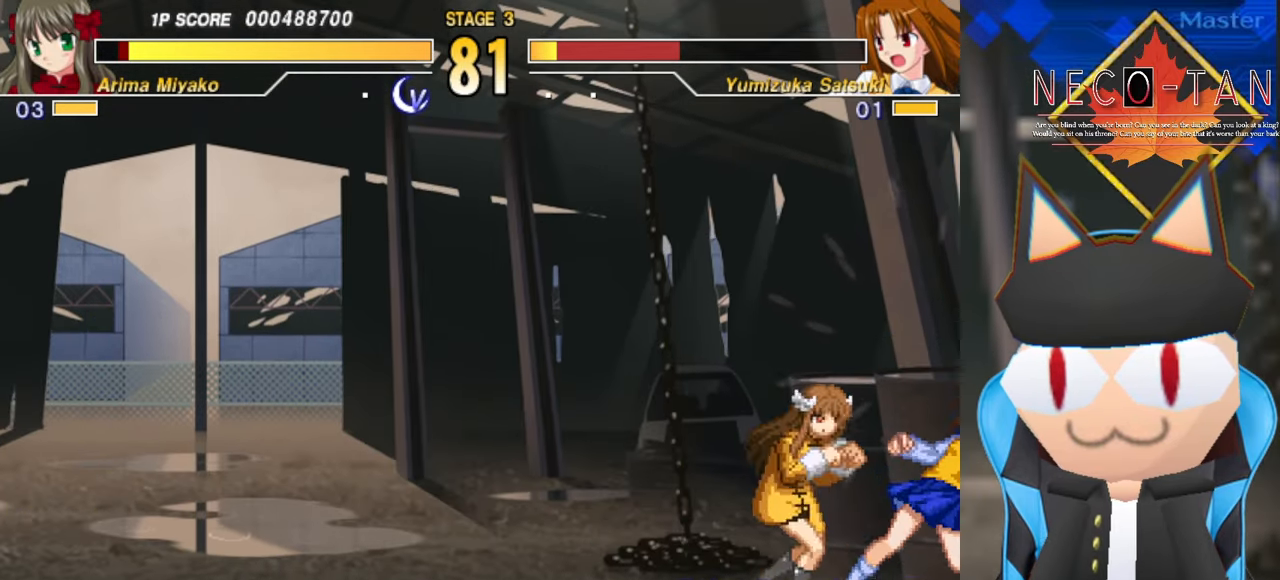
{"buttons": [], "left_stick": "left", "events": [[33, "CIRCLE", "up"], [100, "CIRCLE", "down"], [183, "CIRCLE", "up"], [233, "CIRCLE", "down"], [316, "CIRCLE", "up"], [366, "CIRCLE", "down"], [466, "CIRCLE", "up"]]}
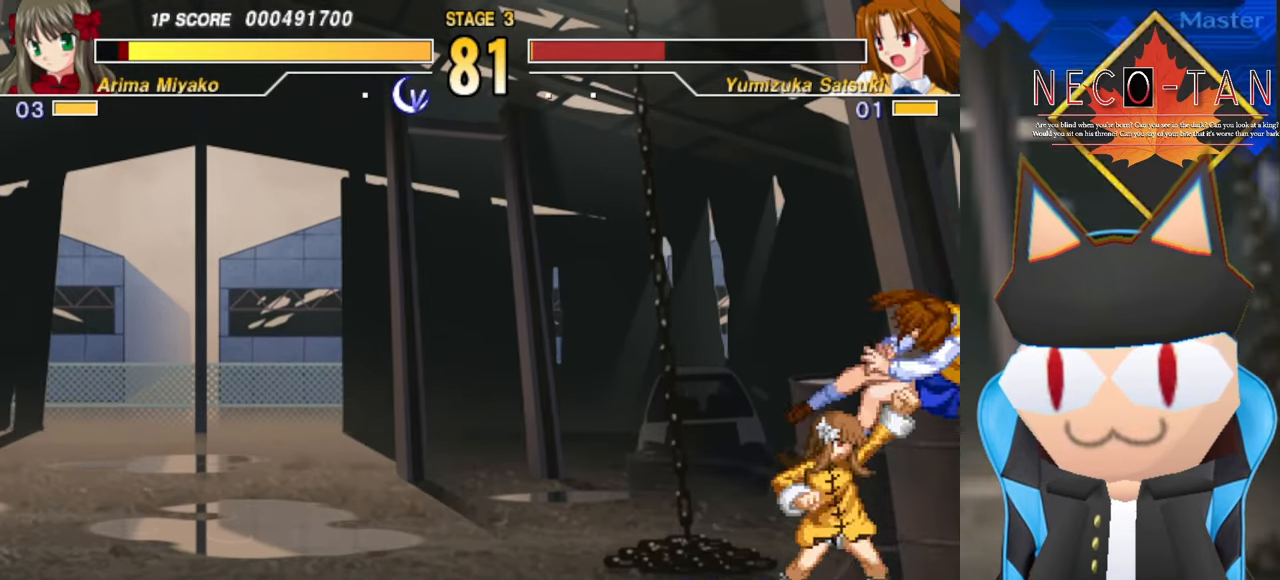
{"buttons": ["R2"], "left_stick": "left", "events": [[66, "L2", "down"], [150, "L2", "up"], [200, "L2", "down"], [316, "L2", "up"], [366, "L2", "down"], [450, "L2", "up"], [500, "R2", "down"]]}
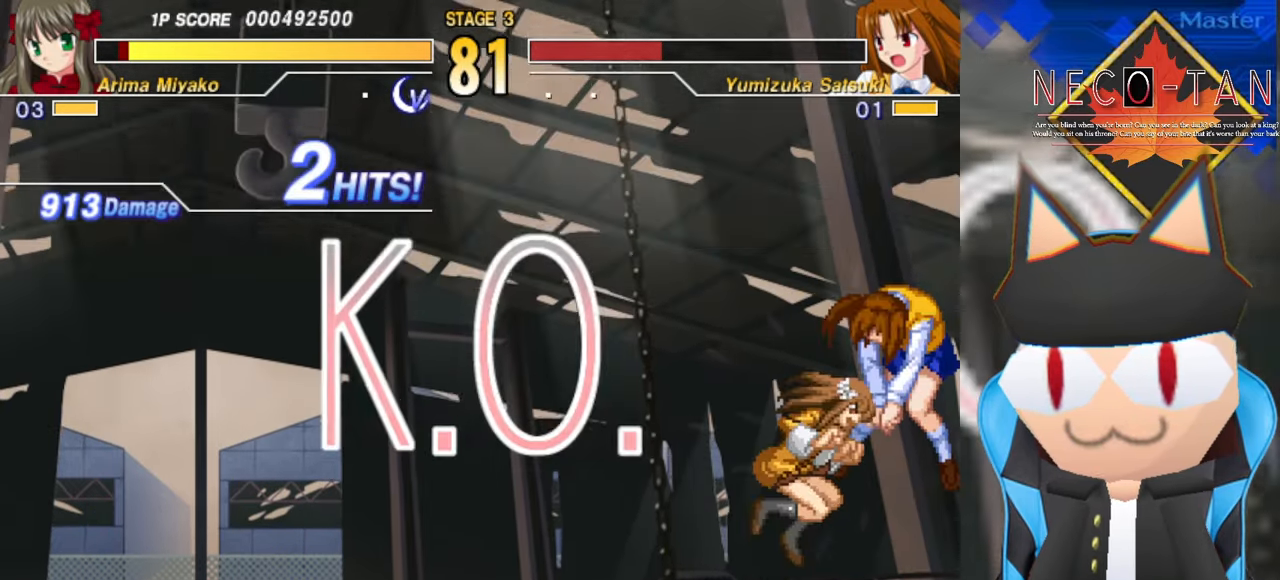
{"buttons": [], "left_stick": "center", "events": [[16, "CIRCLE", "down"], [50, "R2", "up"], [100, "CIRCLE", "up"], [233, "left_stick", "center"]]}
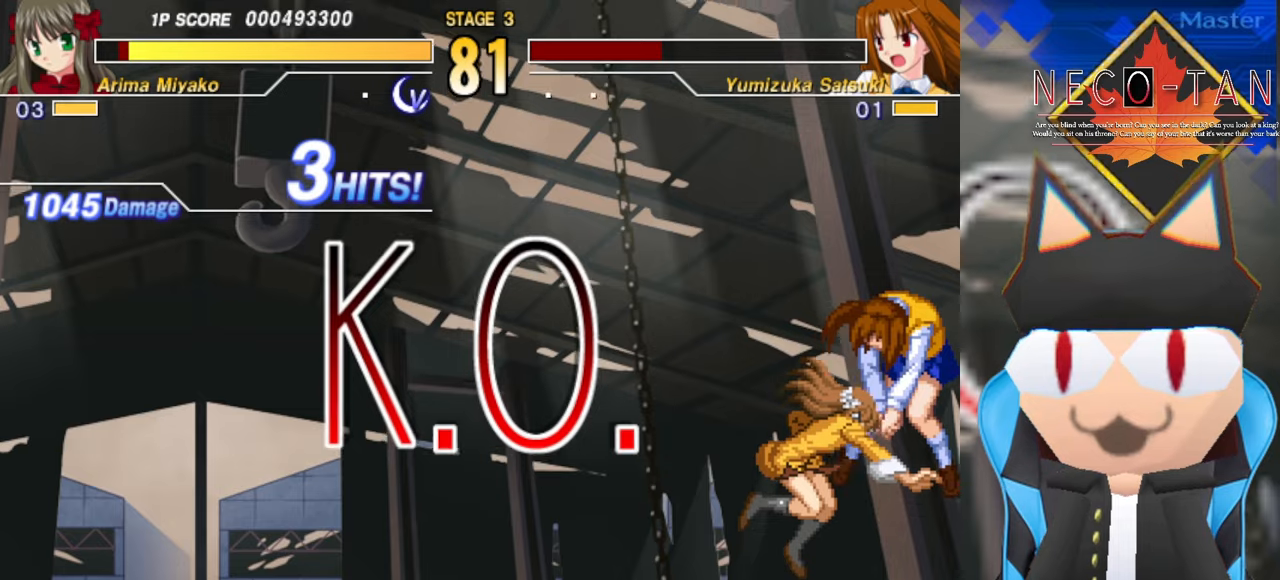
{"buttons": [], "left_stick": "center", "events": []}
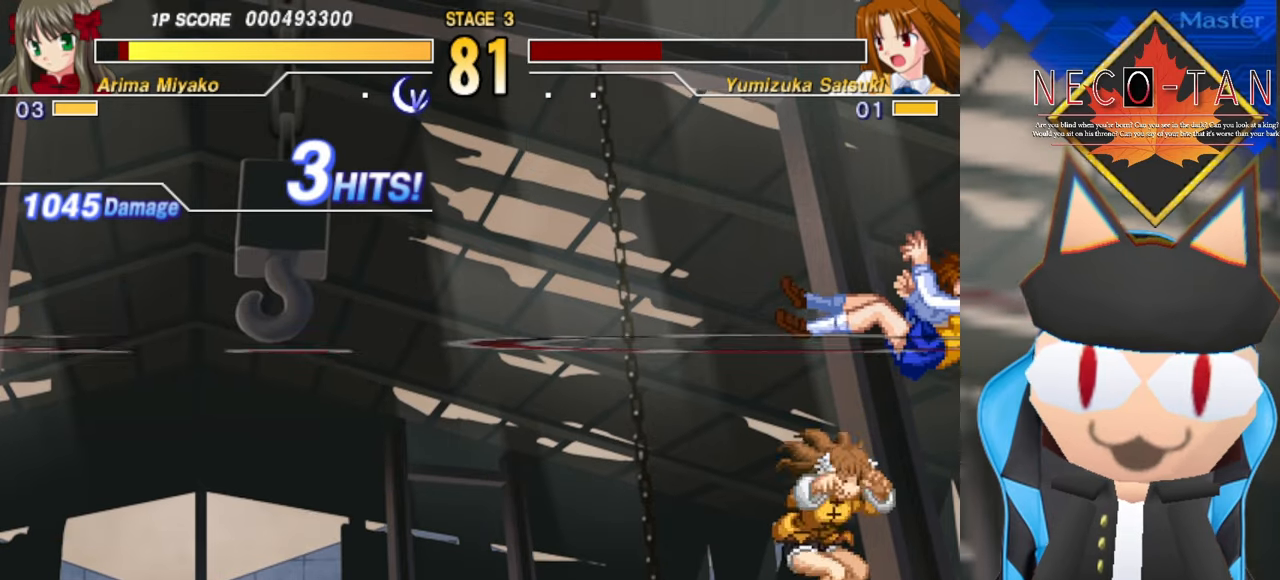
{"buttons": [], "left_stick": "center", "events": []}
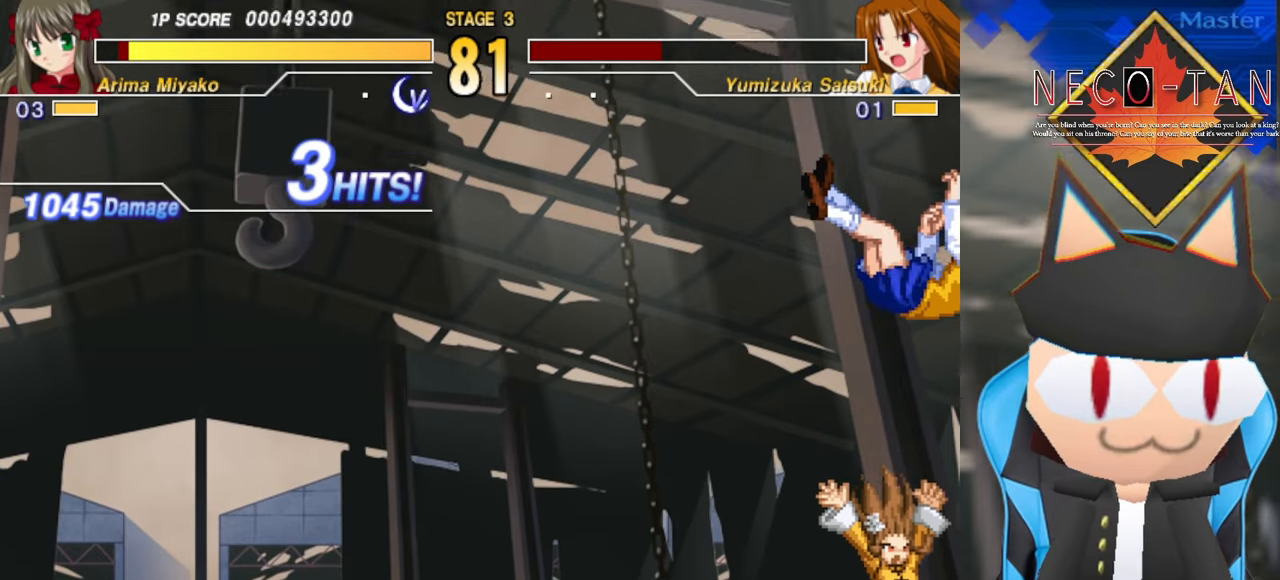
{"buttons": [], "left_stick": "left", "events": [[267, "left_stick", "left"]]}
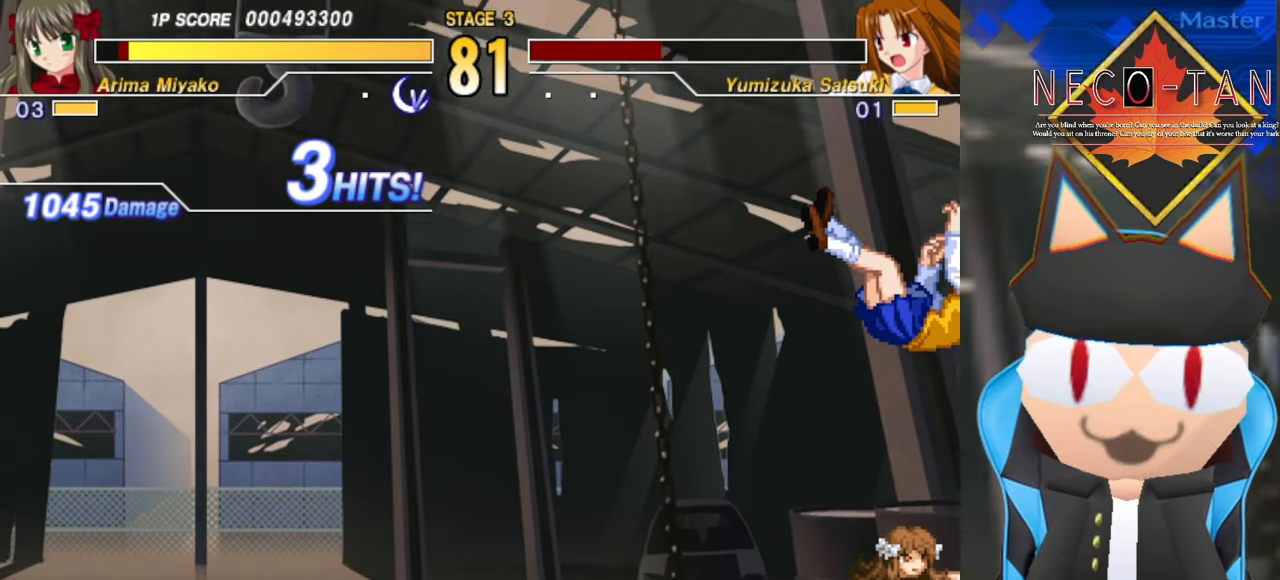
{"buttons": ["CIRCLE"], "left_stick": "left", "events": [[67, "CIRCLE", "down"], [117, "R2", "down"], [150, "R2", "up"], [217, "CIRCLE", "up"], [350, "CIRCLE", "down"], [384, "R2", "down"], [400, "R2", "up"], [434, "CIRCLE", "up"], [467, "CIRCLE", "down"]]}
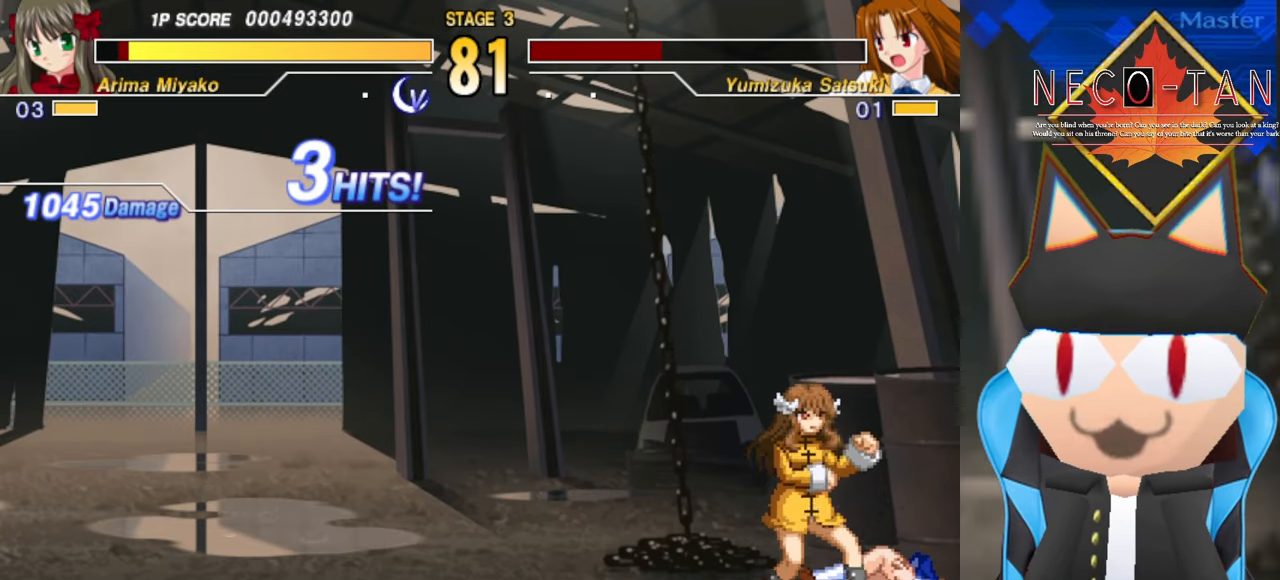
{"buttons": [], "left_stick": "center", "events": [[34, "CIRCLE", "up"], [150, "left_stick", "center"]]}